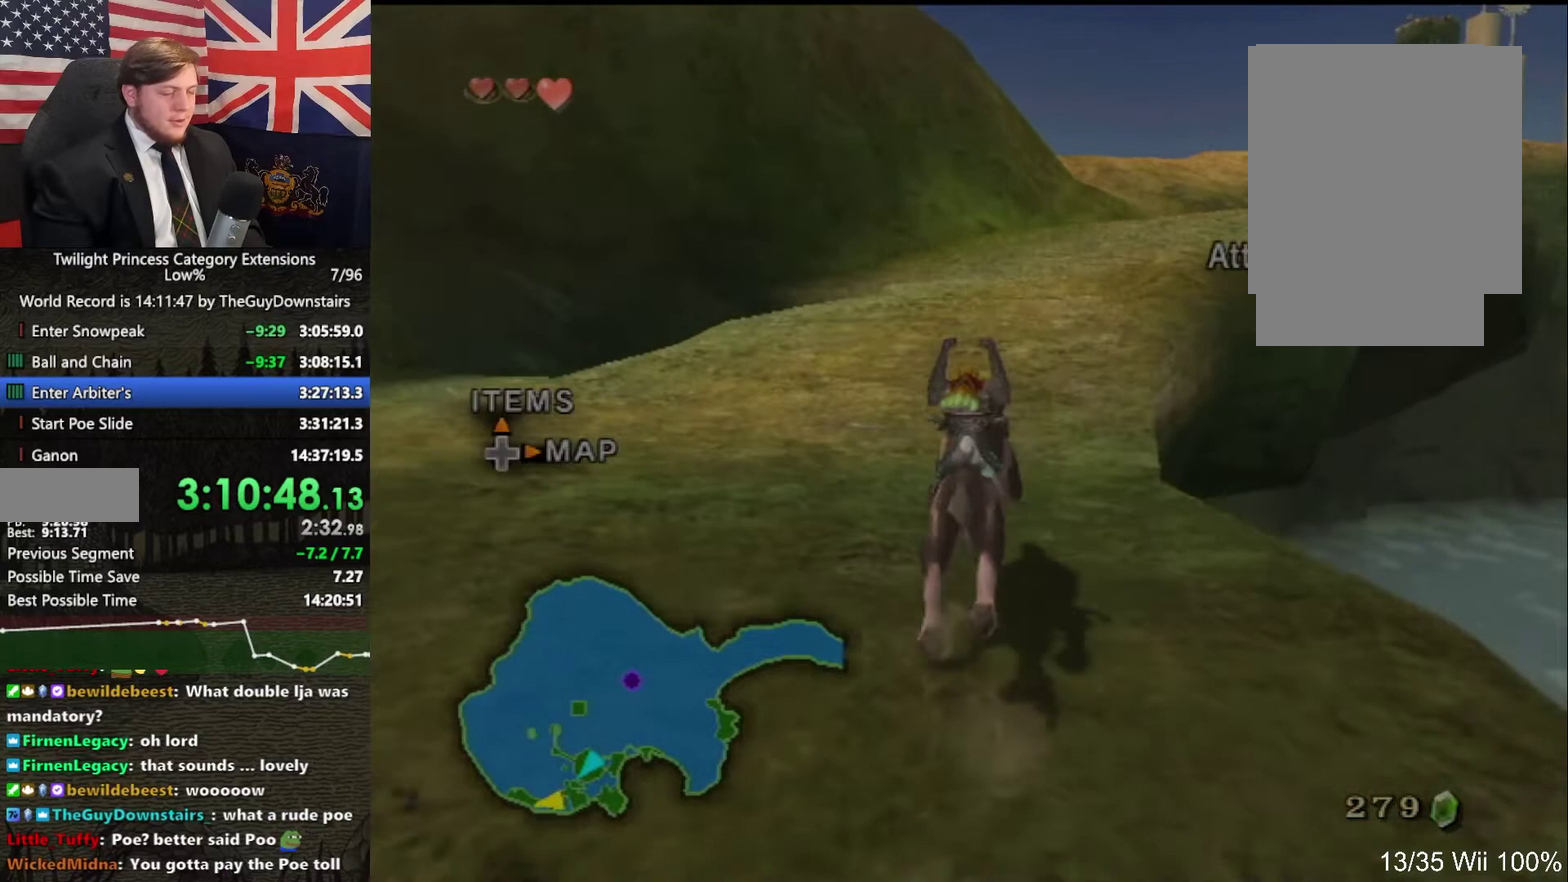
Gameplay with a controller (Nintendo layout); each line is a JSON object with the inputs held at the frame after it. "events" lists button and stick changes between this image and that frame as [ms after this image, input, new state], when the widget could be followed in between. This overlay highlights the sticks when they move; stick clicks (L3 R3) are not distinguishable. Not read: L3 R3.
{"buttons": [], "left_stick": "up", "right_stick": "center", "events": [[67, "A", "up"], [133, "A", "down"], [167, "left_stick", "up-right"], [267, "A", "up"], [300, "left_stick", "up"], [367, "A", "down"], [467, "A", "up"]]}
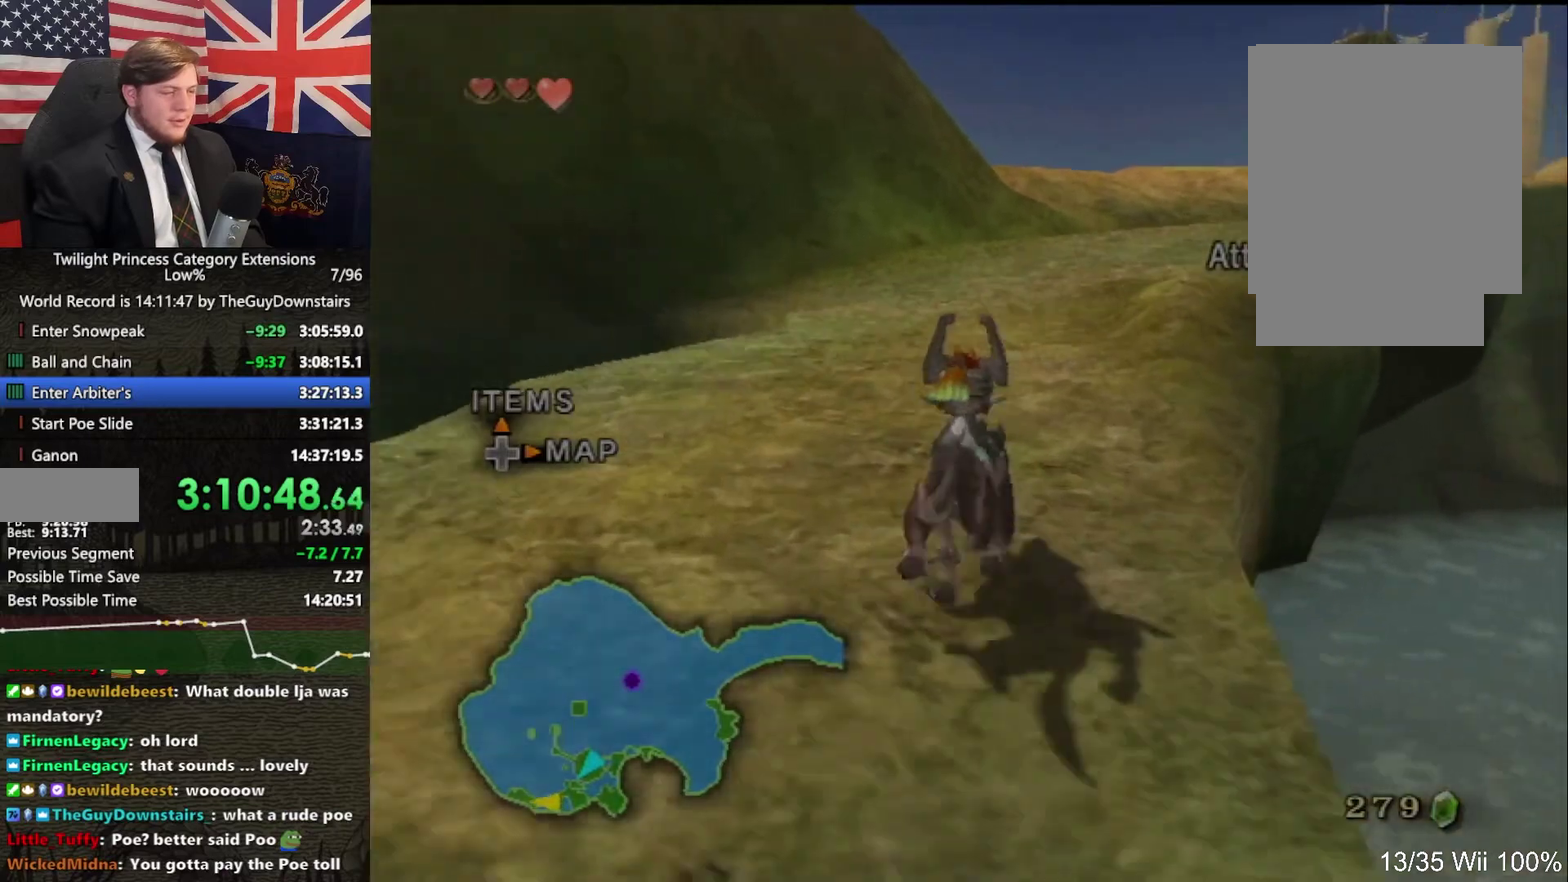
{"buttons": ["A"], "left_stick": "up-right", "right_stick": "center", "events": [[33, "A", "down"], [67, "left_stick", "up-right"], [133, "A", "up"], [200, "left_stick", "up"], [233, "A", "down"], [367, "A", "up"], [433, "A", "down"], [433, "left_stick", "up-right"]]}
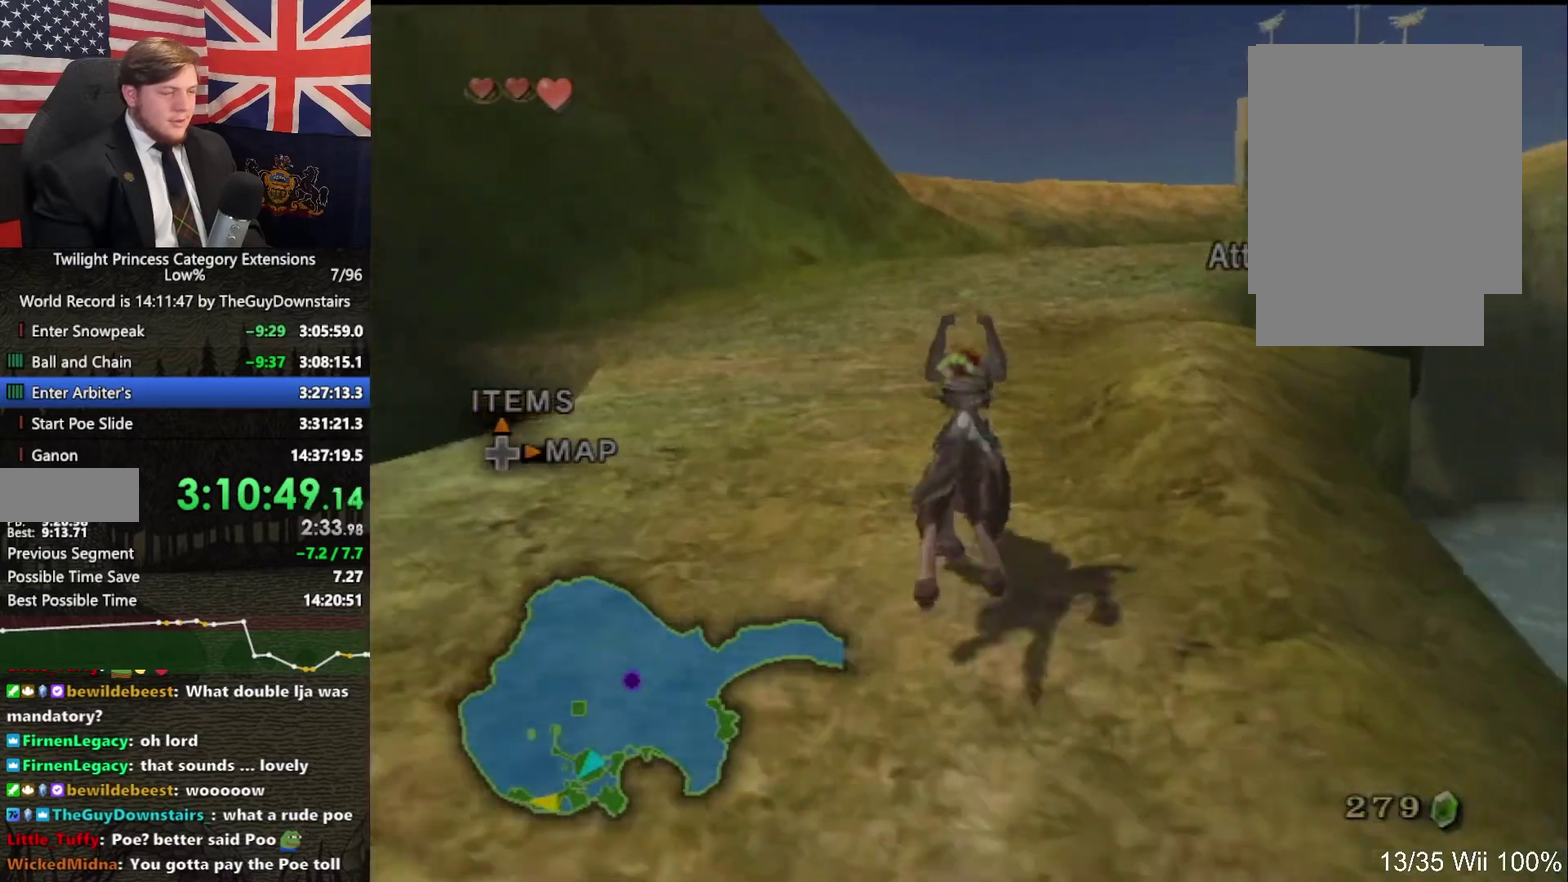
{"buttons": [], "left_stick": "up", "right_stick": "center", "events": [[67, "A", "up"], [67, "left_stick", "up"], [133, "A", "down"], [233, "A", "up"], [367, "A", "down"], [467, "A", "up"]]}
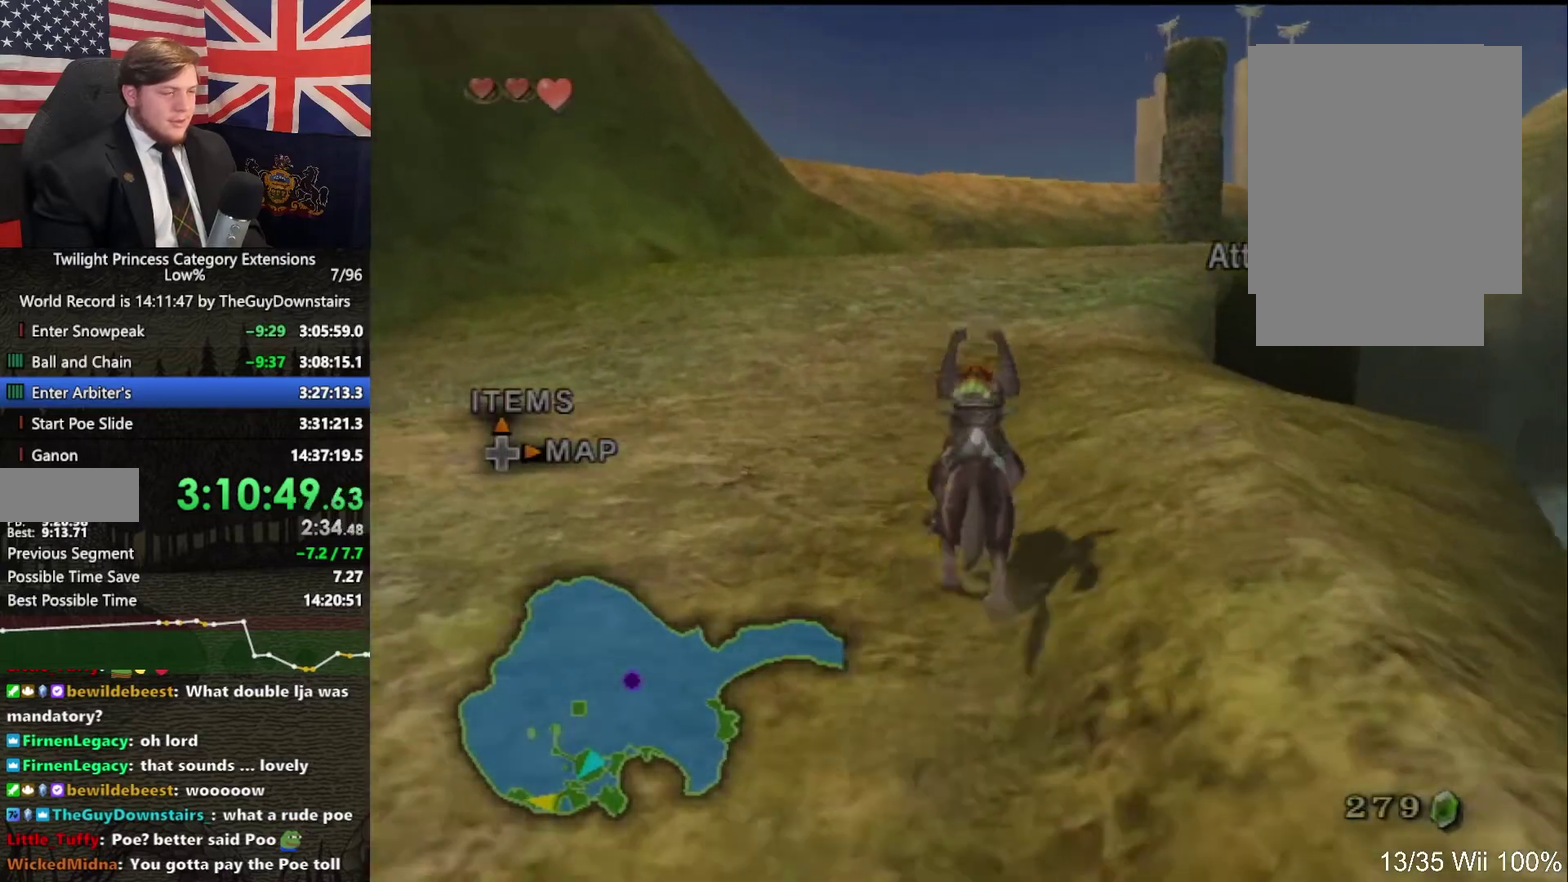
{"buttons": ["A"], "left_stick": "up", "right_stick": "center", "events": [[33, "A", "down"], [133, "A", "up"], [233, "left_stick", "up-right"], [267, "A", "down"], [333, "left_stick", "up"], [367, "A", "up"], [433, "A", "down"]]}
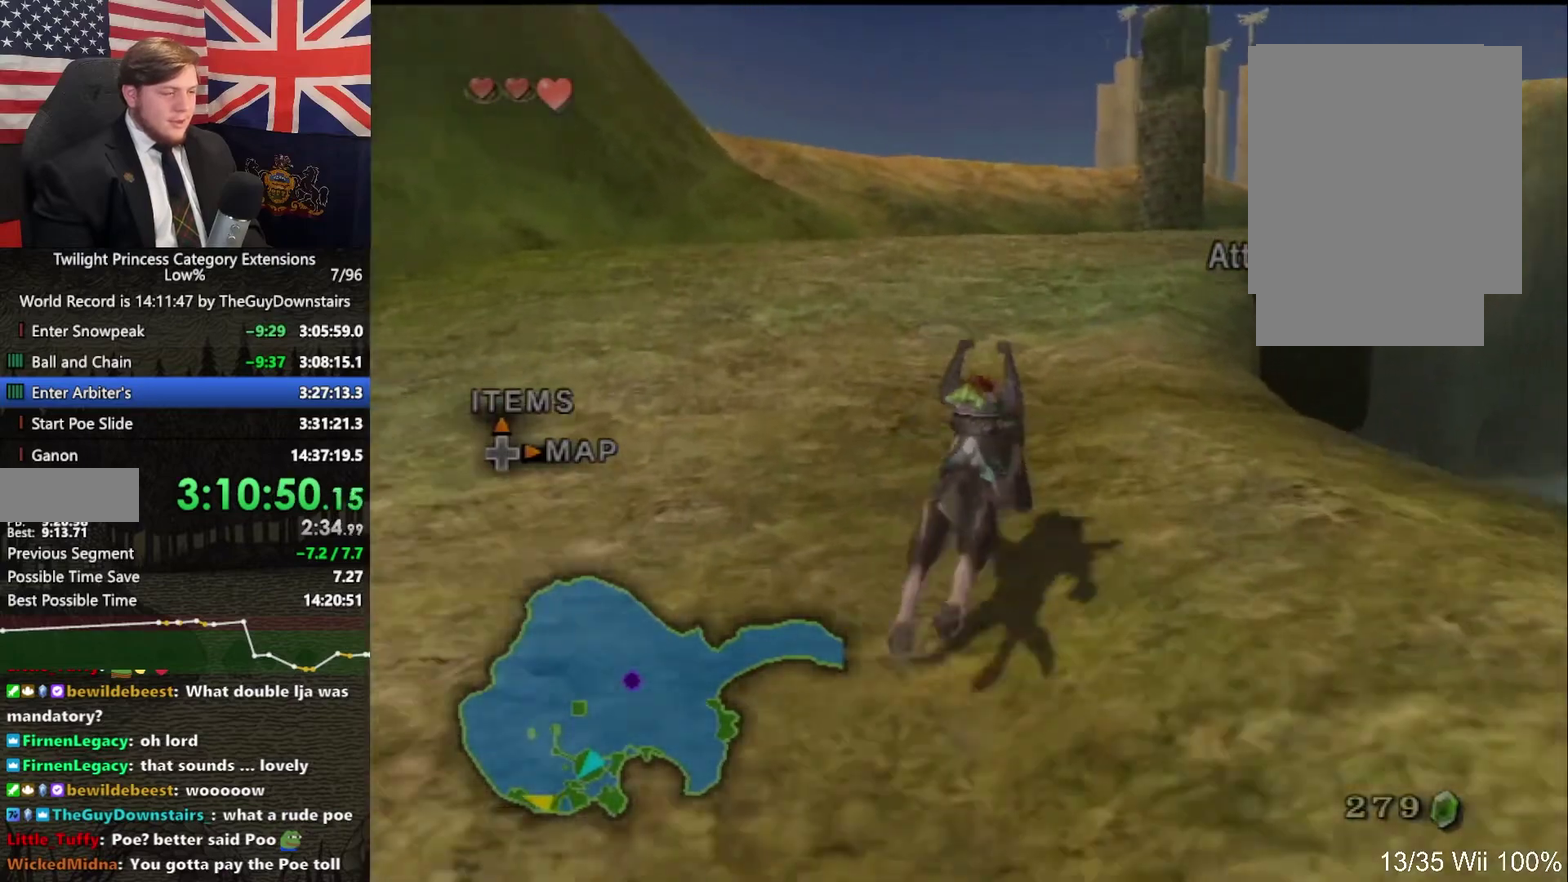
{"buttons": ["A"], "left_stick": "up", "right_stick": "center", "events": [[67, "A", "up"], [133, "A", "down"], [233, "left_stick", "up-right"], [333, "A", "up"], [400, "left_stick", "up"], [467, "A", "down"]]}
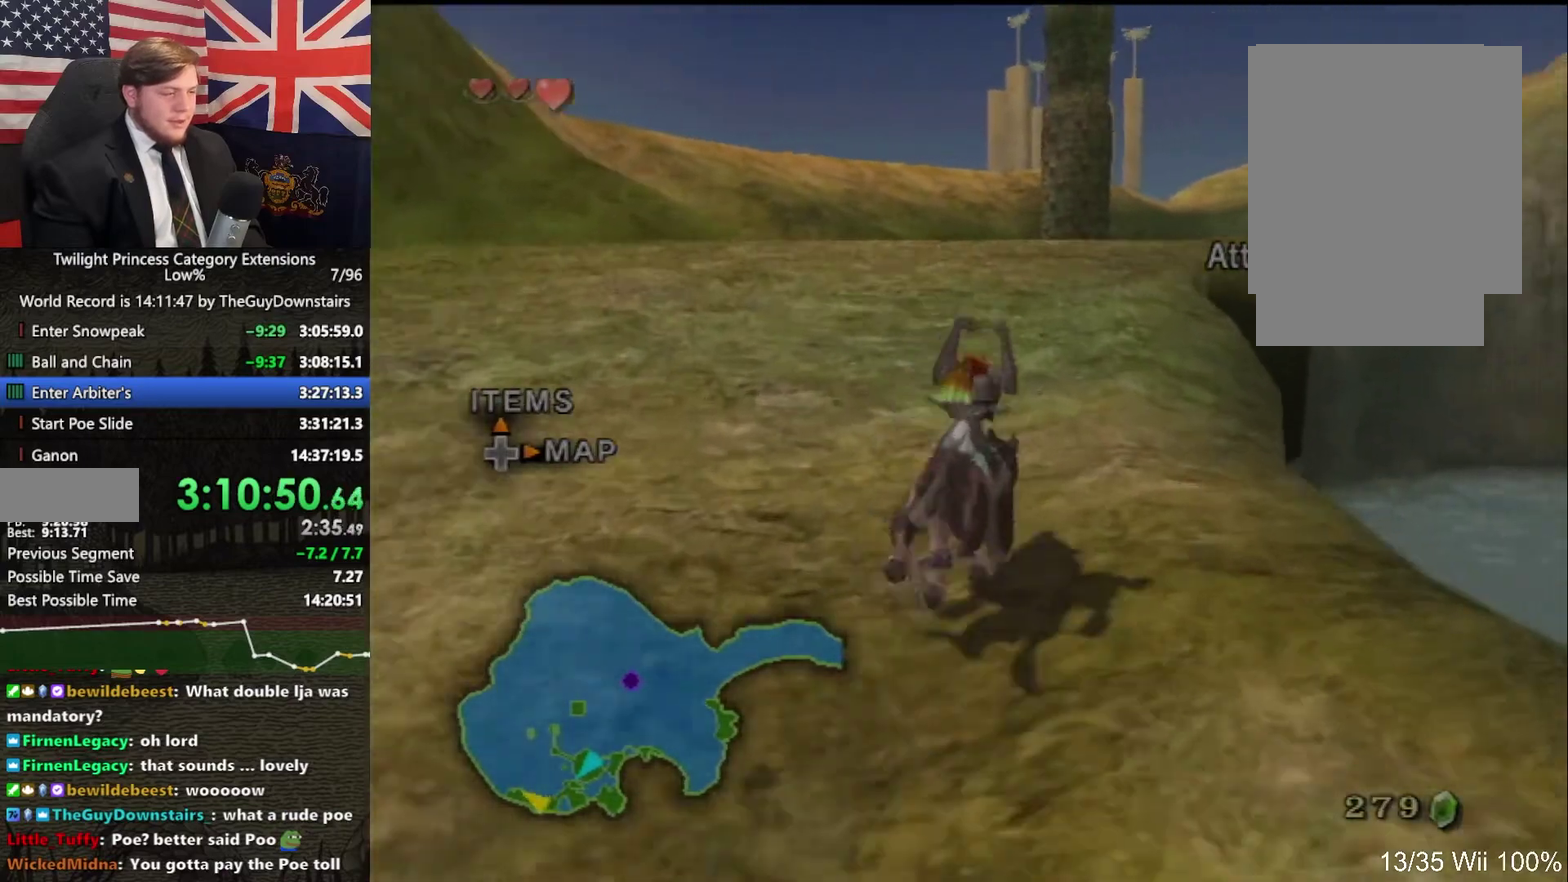
{"buttons": [], "left_stick": "up-right", "right_stick": "center", "events": [[233, "A", "up"], [333, "A", "down"], [433, "A", "up"], [467, "left_stick", "up-right"]]}
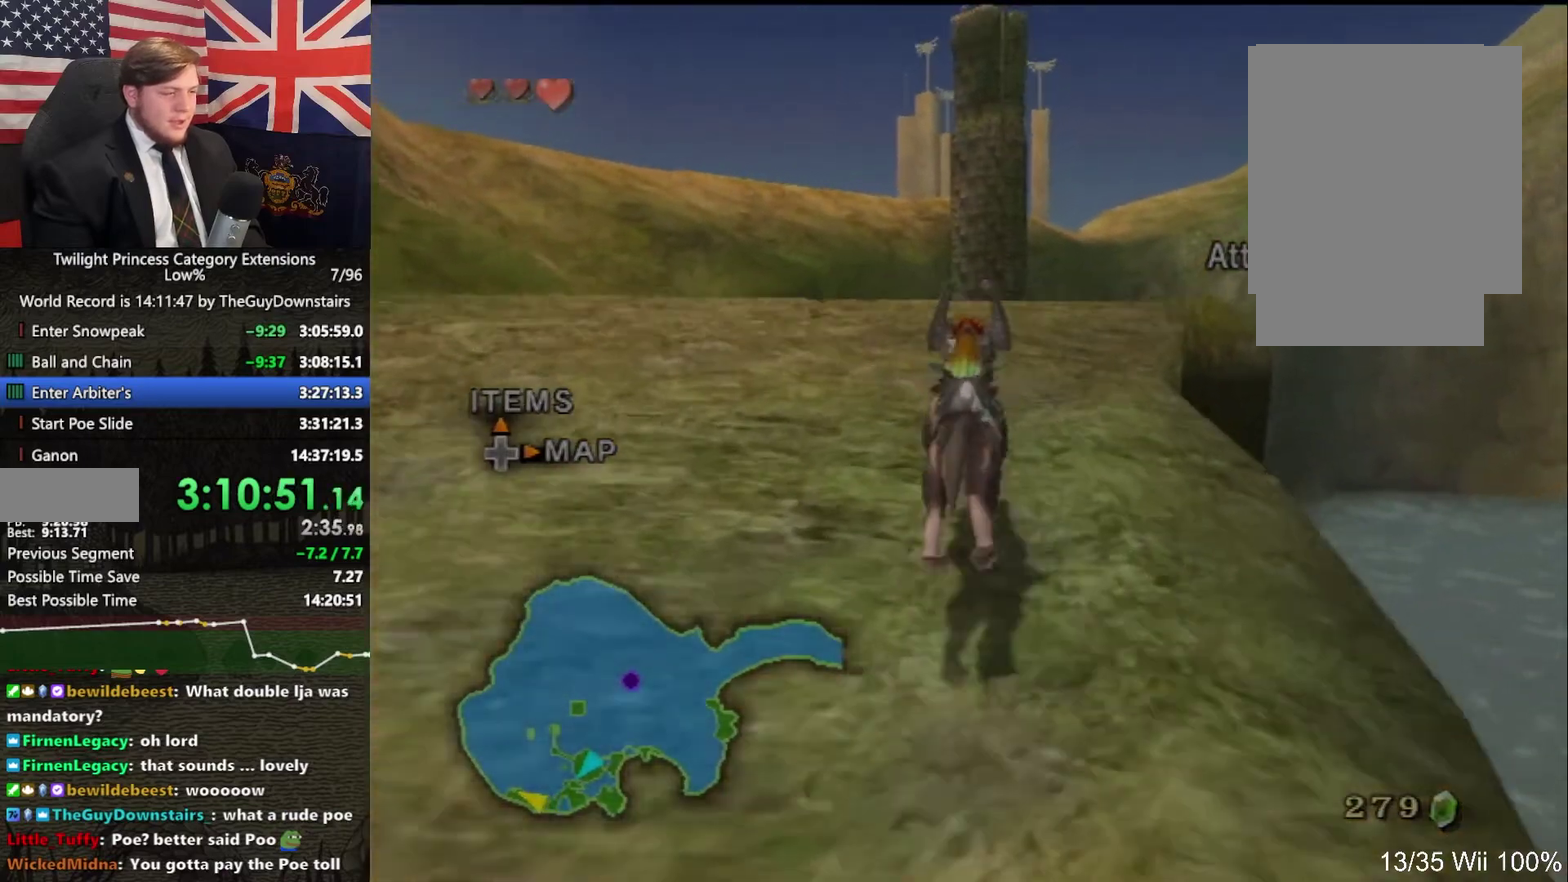
{"buttons": [], "left_stick": "up", "right_stick": "center", "events": [[33, "A", "down"], [100, "left_stick", "up"], [133, "A", "up"]]}
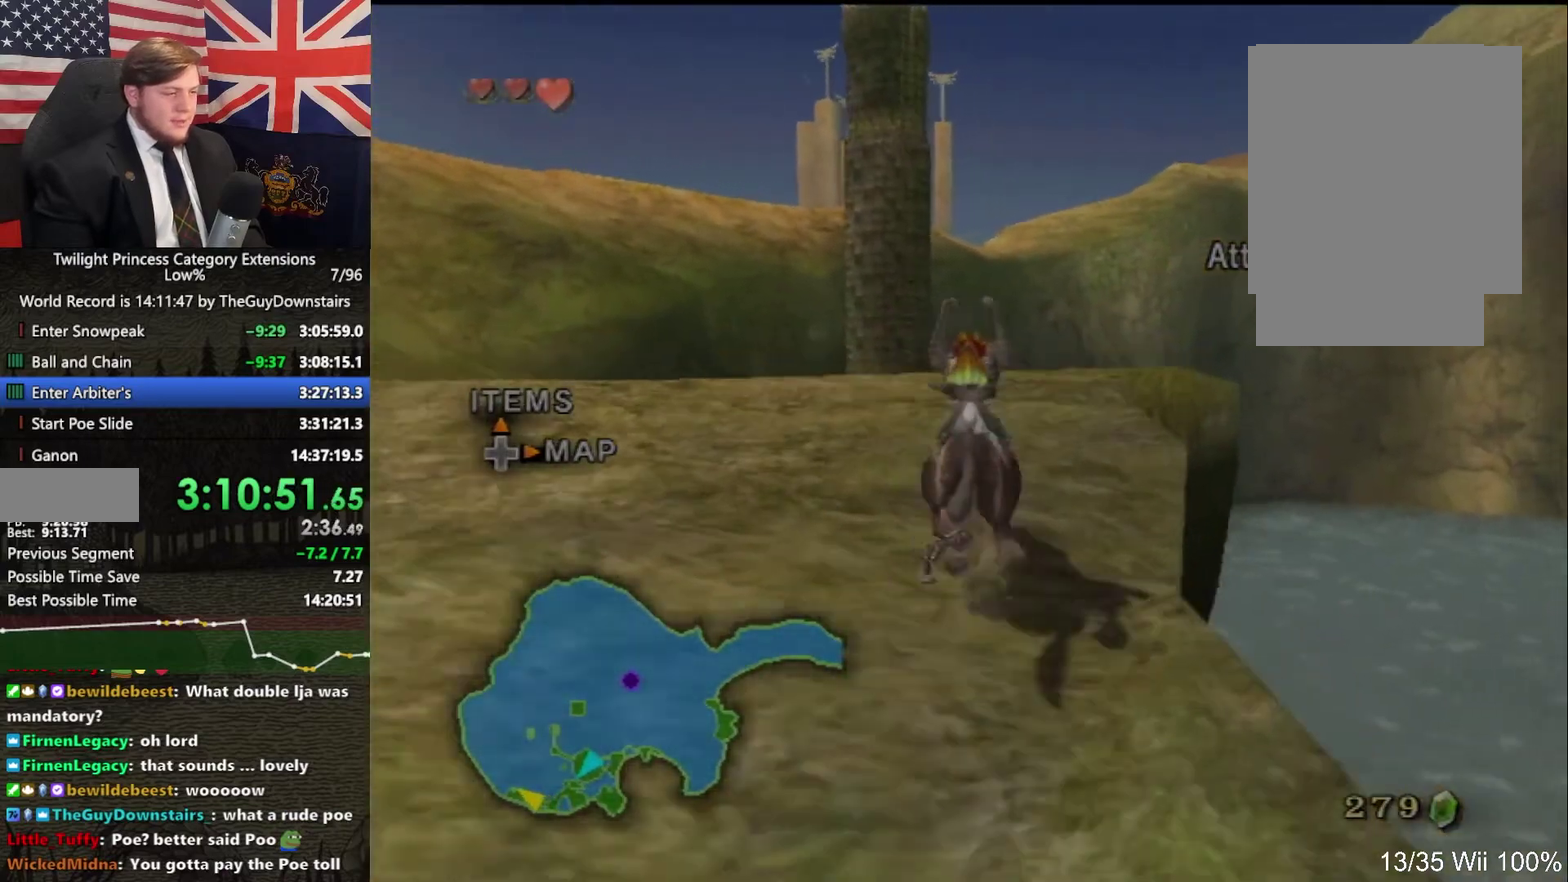
{"buttons": [], "left_stick": "up", "right_stick": "down-right", "events": [[67, "right_stick", "down-right"]]}
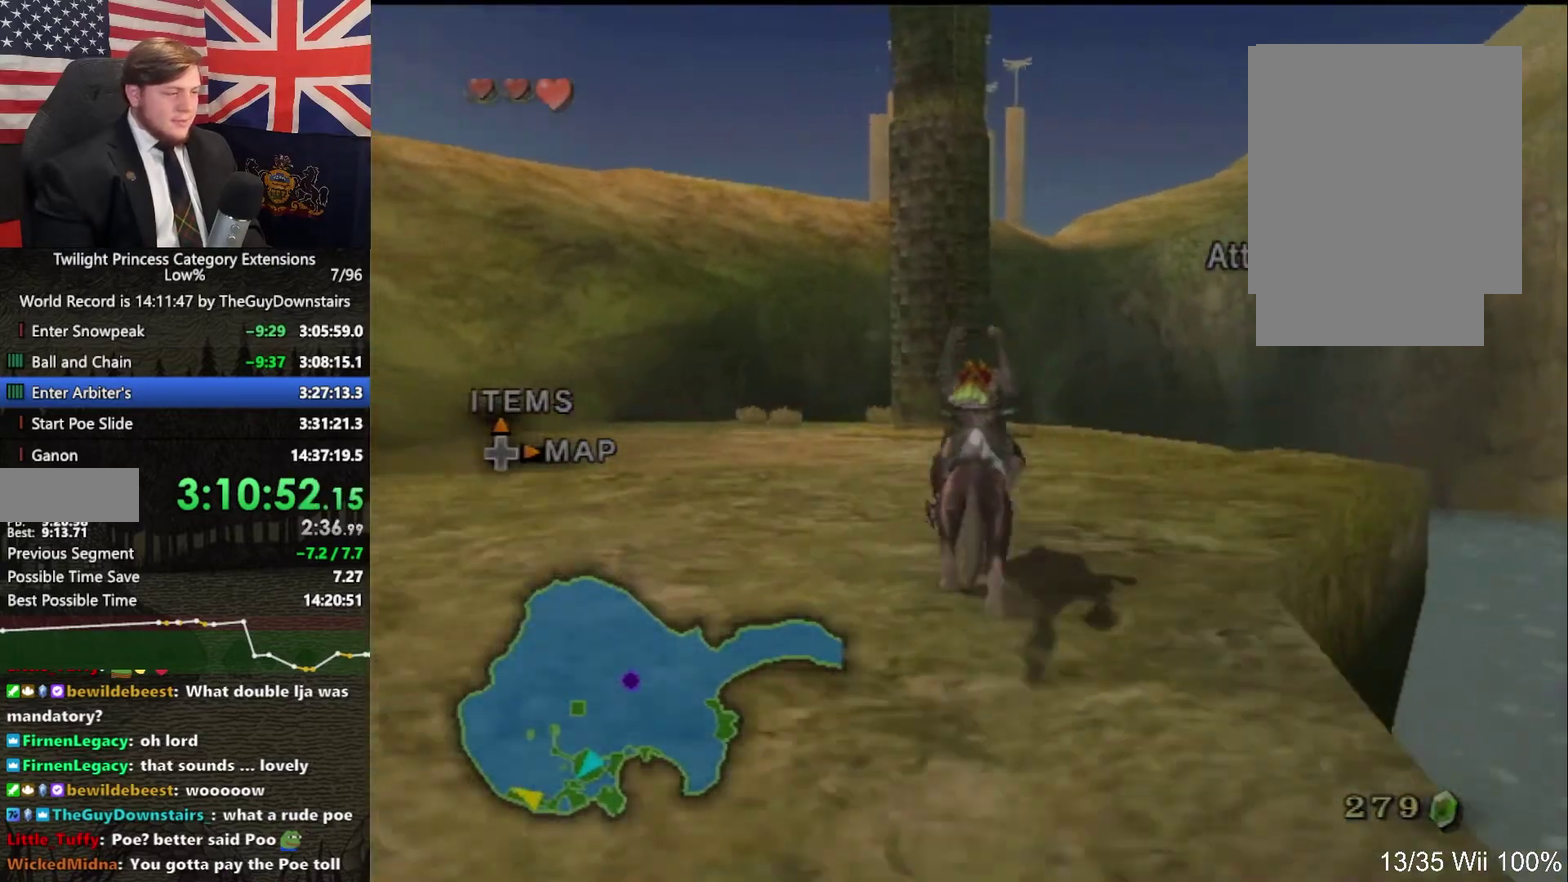
{"buttons": [], "left_stick": "up", "right_stick": "center", "events": [[33, "right_stick", "center"], [100, "left_stick", "up-right"], [167, "left_stick", "up"]]}
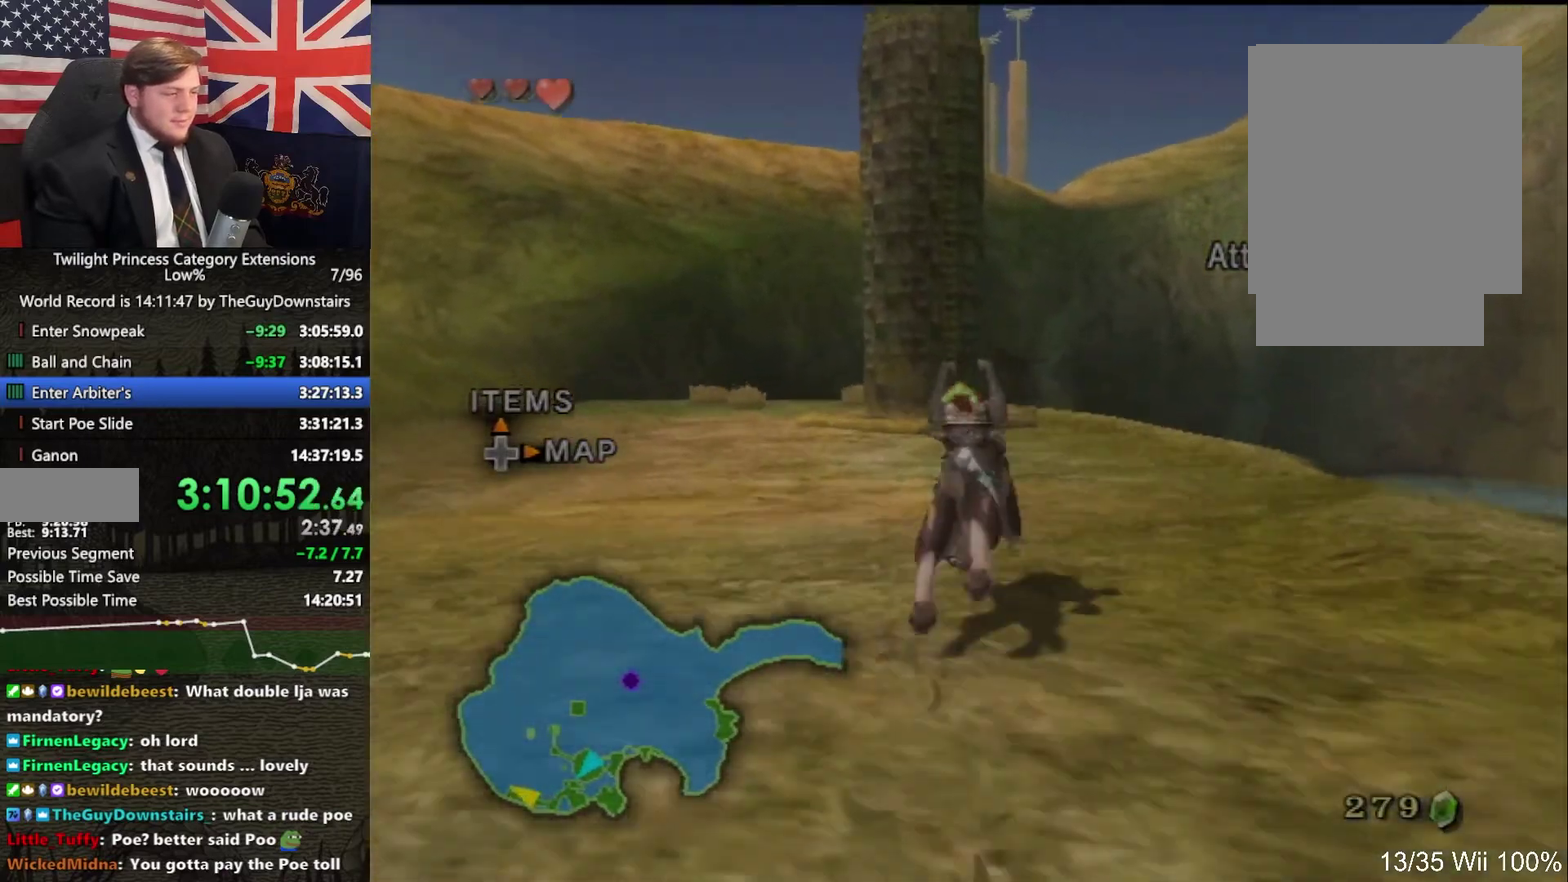
{"buttons": [], "left_stick": "up", "right_stick": "center", "events": [[67, "A", "down"], [167, "A", "up"], [233, "A", "down"], [367, "A", "up"]]}
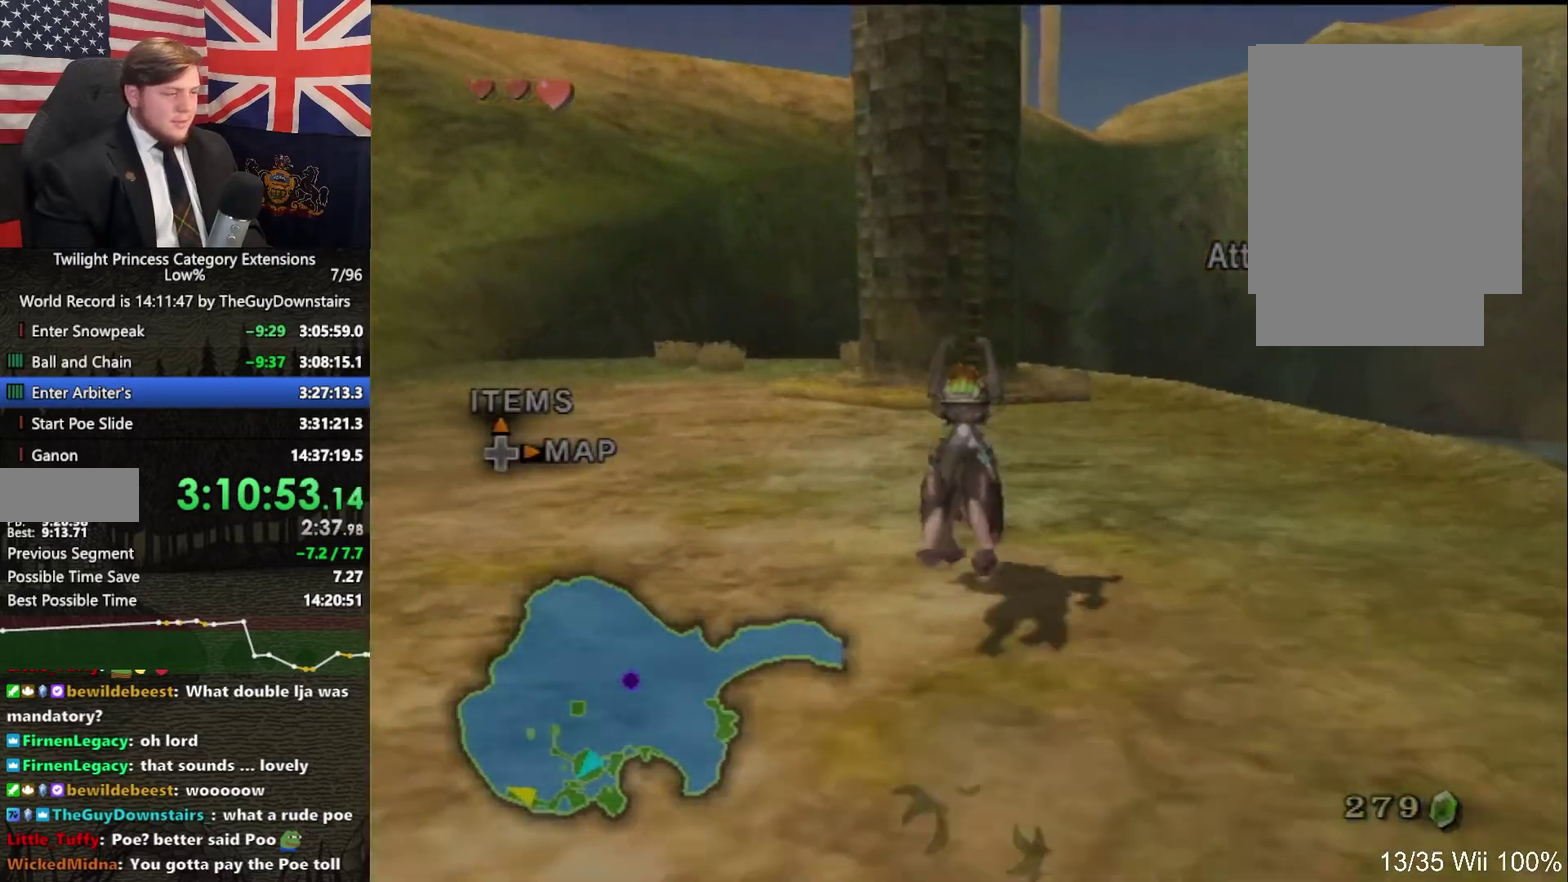
{"buttons": ["L1"], "left_stick": "center", "right_stick": "center", "events": [[133, "L1", "down"], [200, "left_stick", "center"]]}
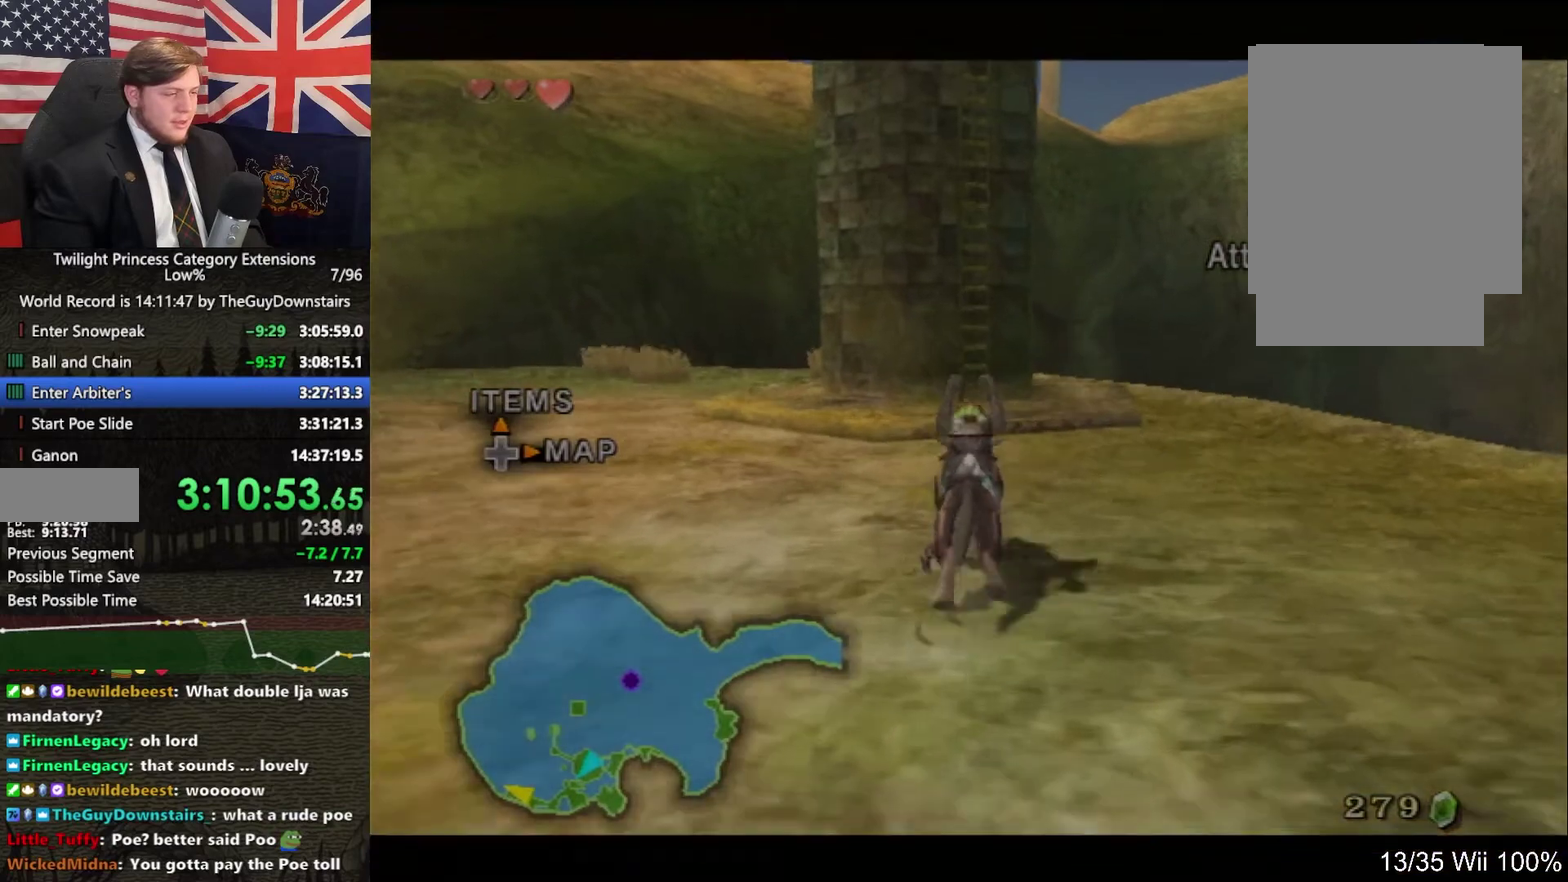
{"buttons": [], "left_stick": "center", "right_stick": "center", "events": [[67, "L1", "up"]]}
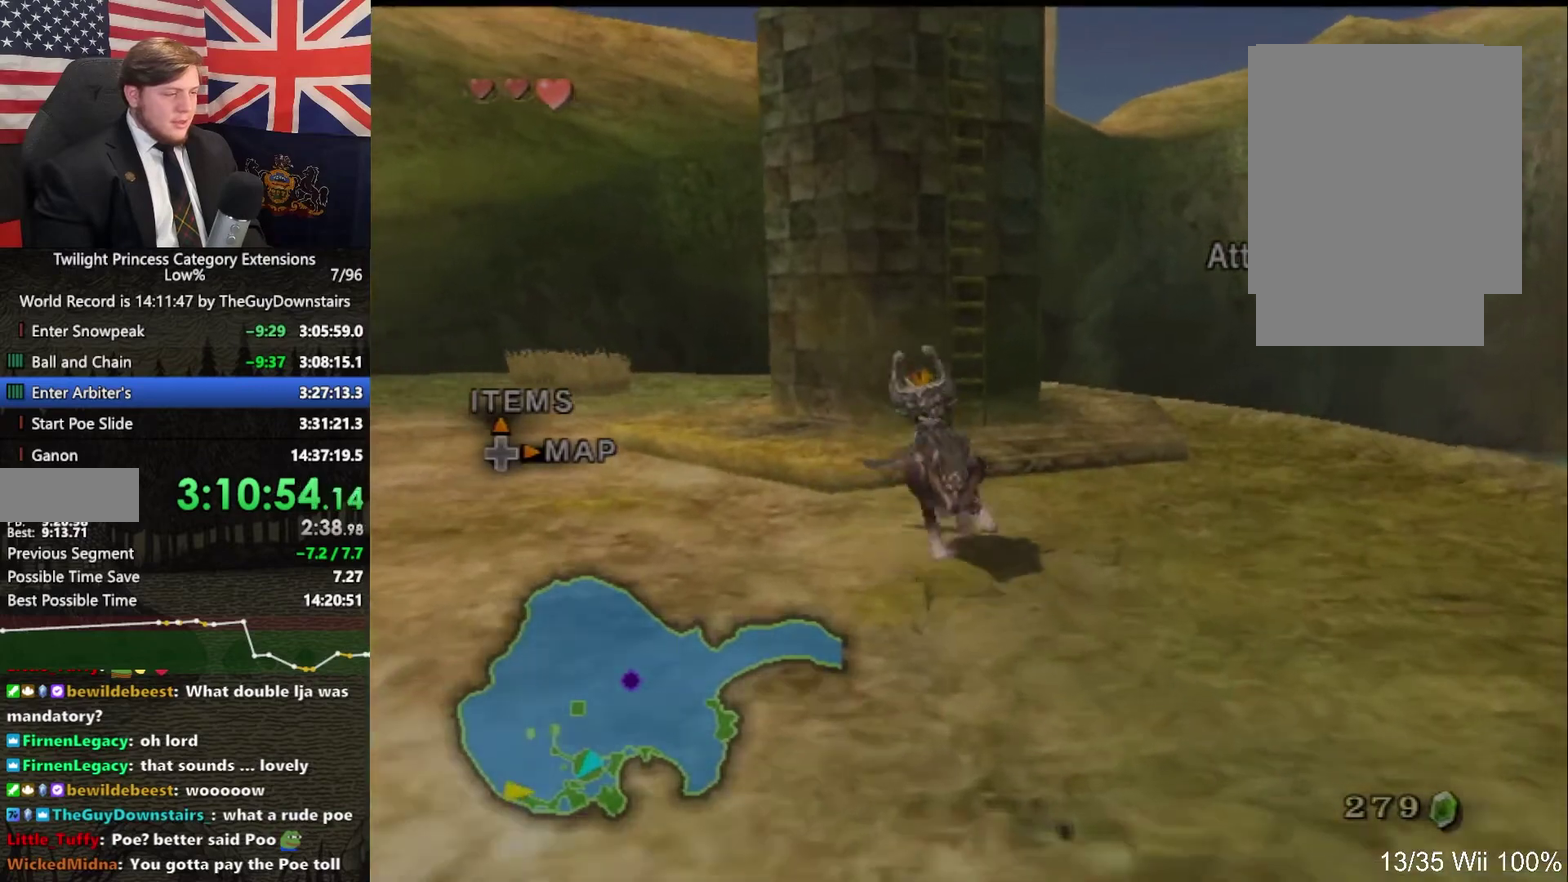
{"buttons": ["A"], "left_stick": "center", "right_stick": "center", "events": [[300, "left_stick", "down-left"], [367, "left_stick", "center"], [400, "Z", "down"], [500, "A", "down"], [500, "Z", "up"]]}
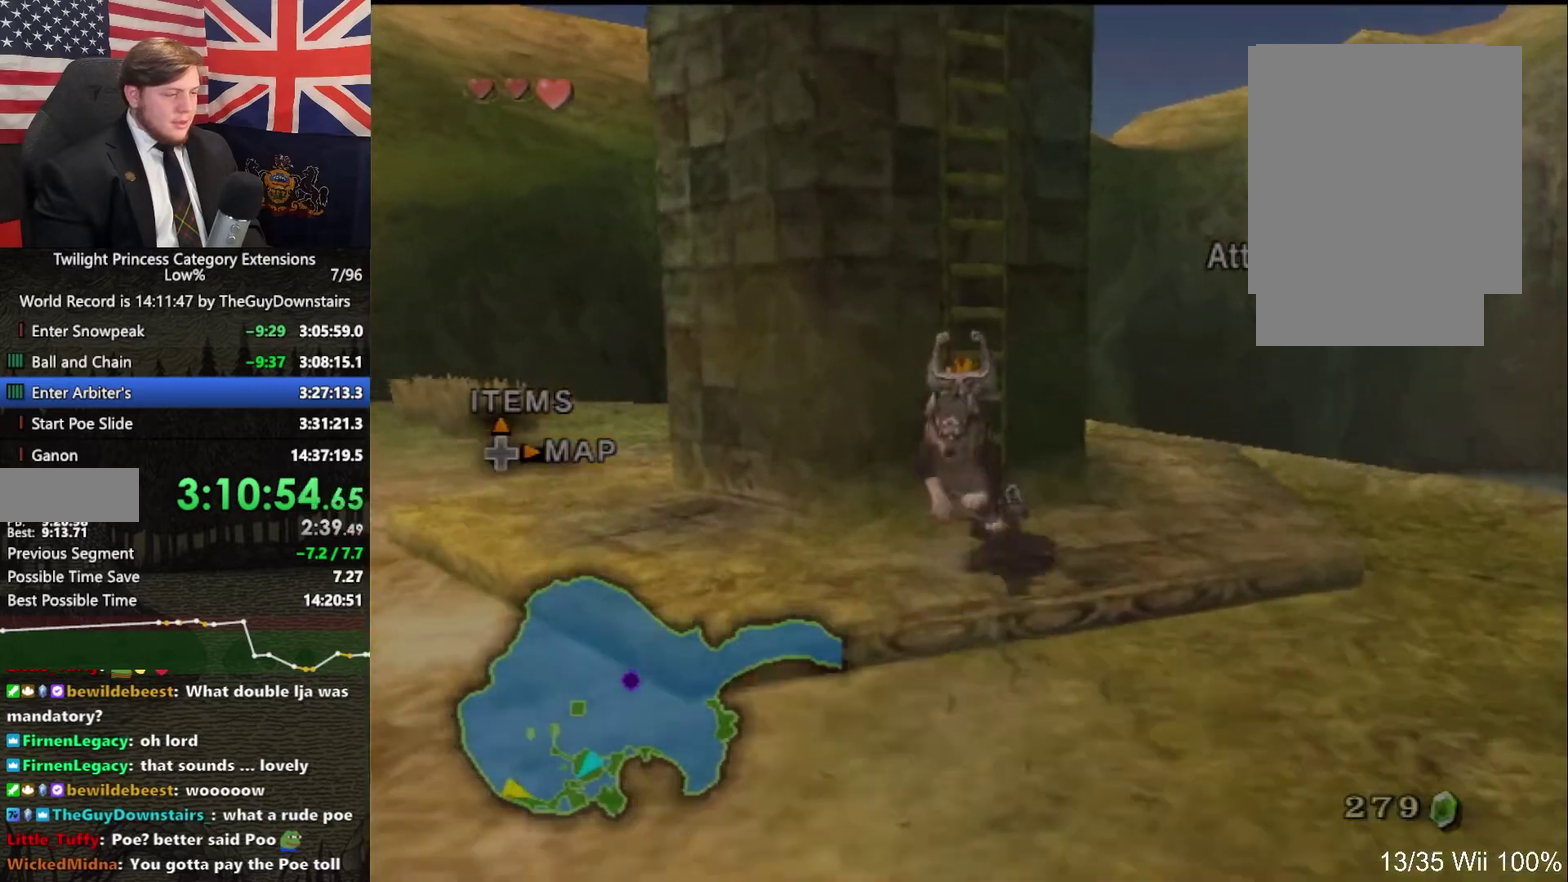
{"buttons": ["A"], "left_stick": "center", "right_stick": "center", "events": [[67, "A", "up"], [133, "A", "down"], [233, "A", "up"], [300, "A", "down"], [400, "A", "up"], [467, "A", "down"]]}
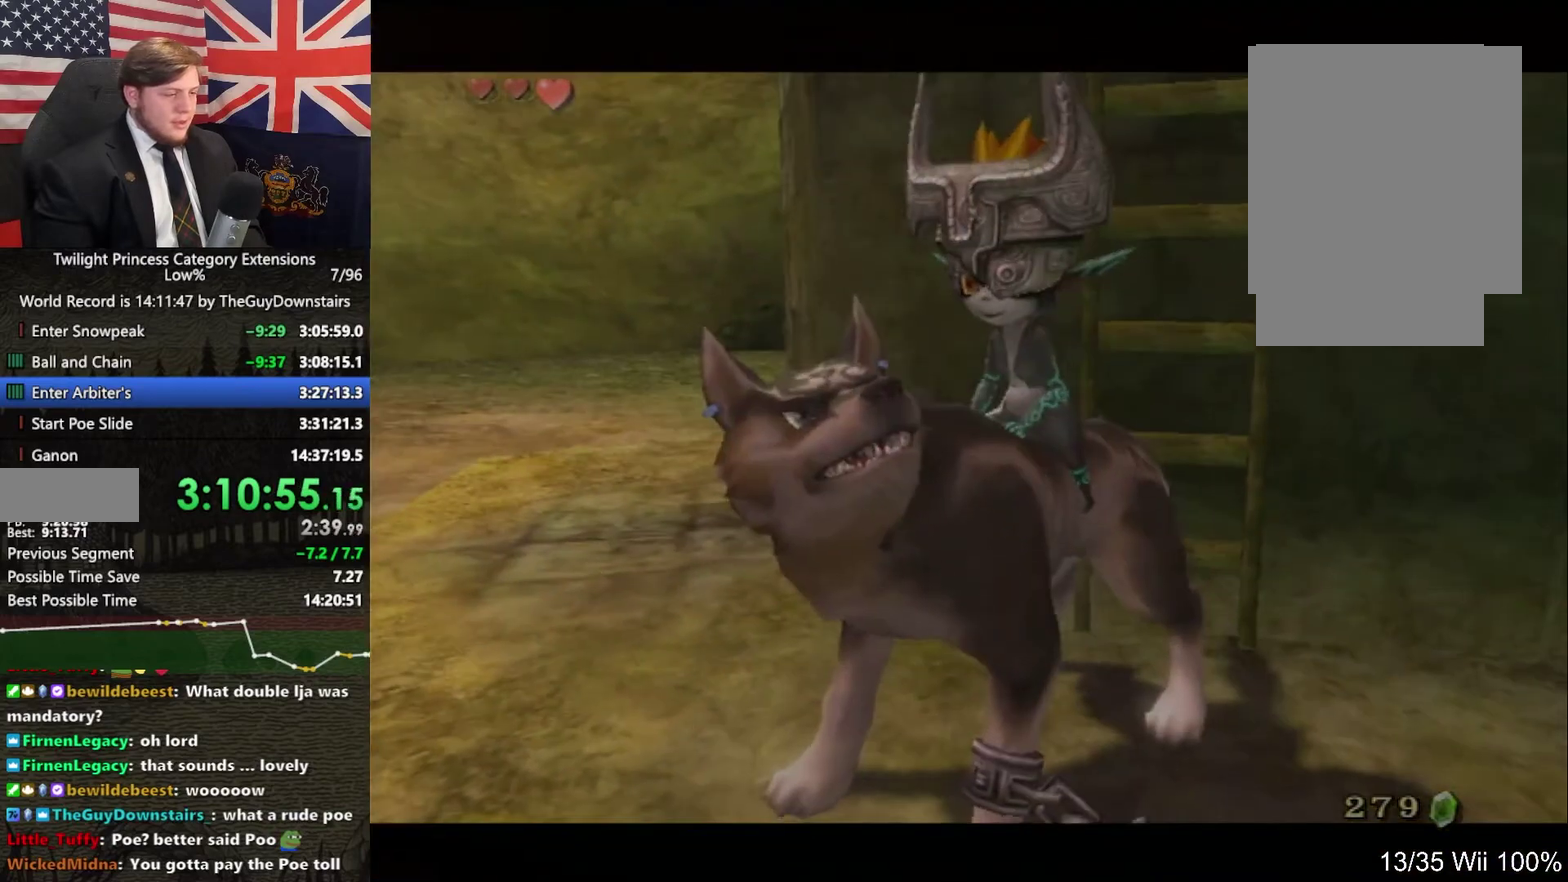
{"buttons": [], "left_stick": "center", "right_stick": "center", "events": [[33, "A", "up"], [100, "A", "down"], [200, "A", "up"], [267, "A", "down"], [333, "A", "up"]]}
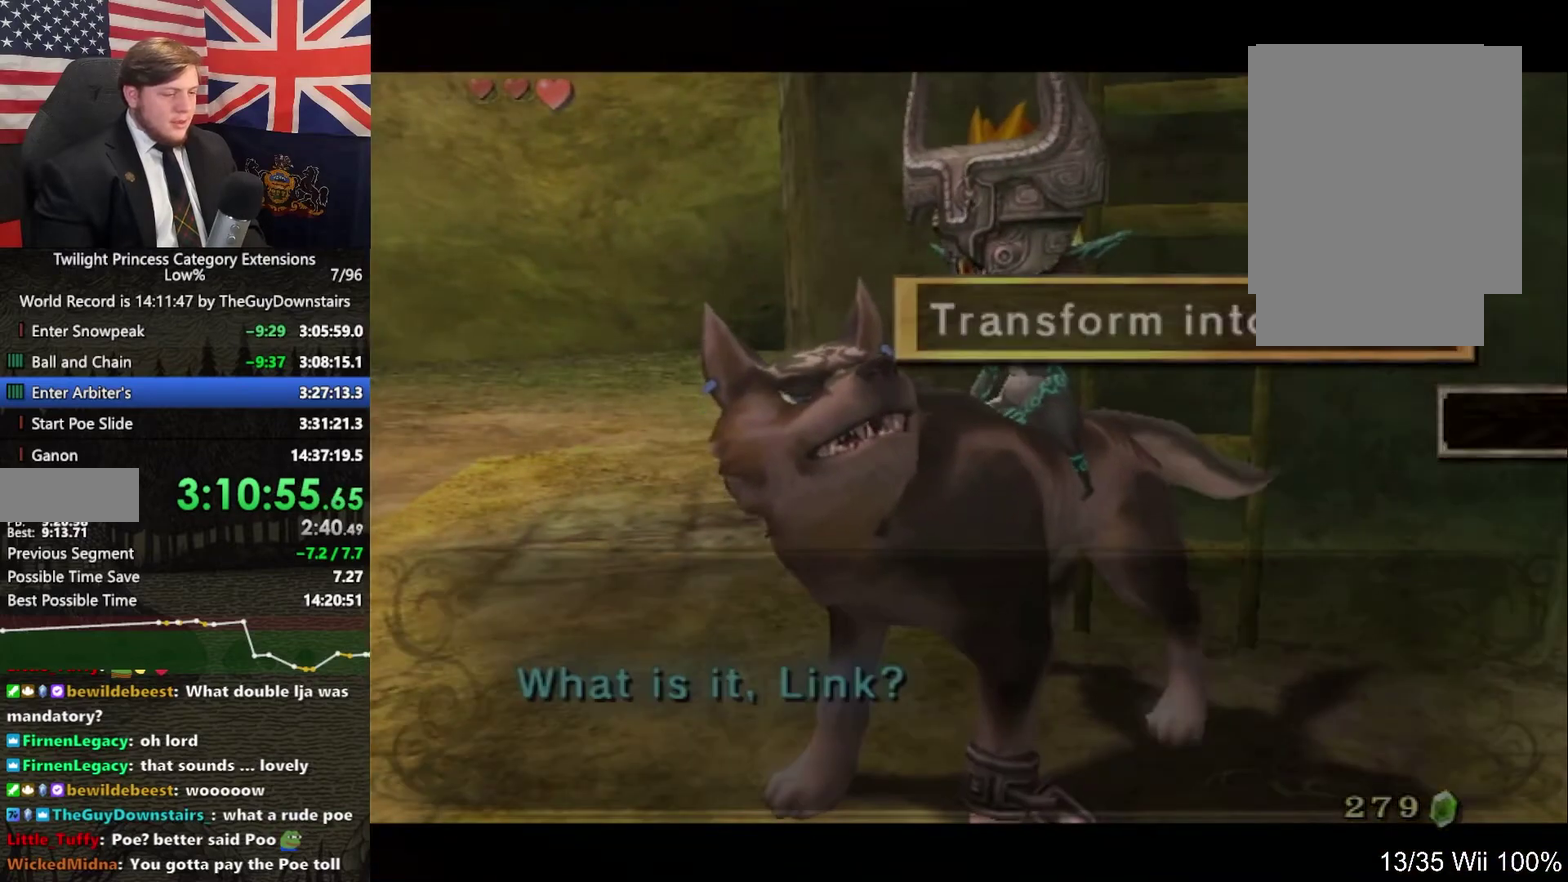
{"buttons": [], "left_stick": "up", "right_stick": "center", "events": [[200, "left_stick", "up-right"], [467, "left_stick", "up"]]}
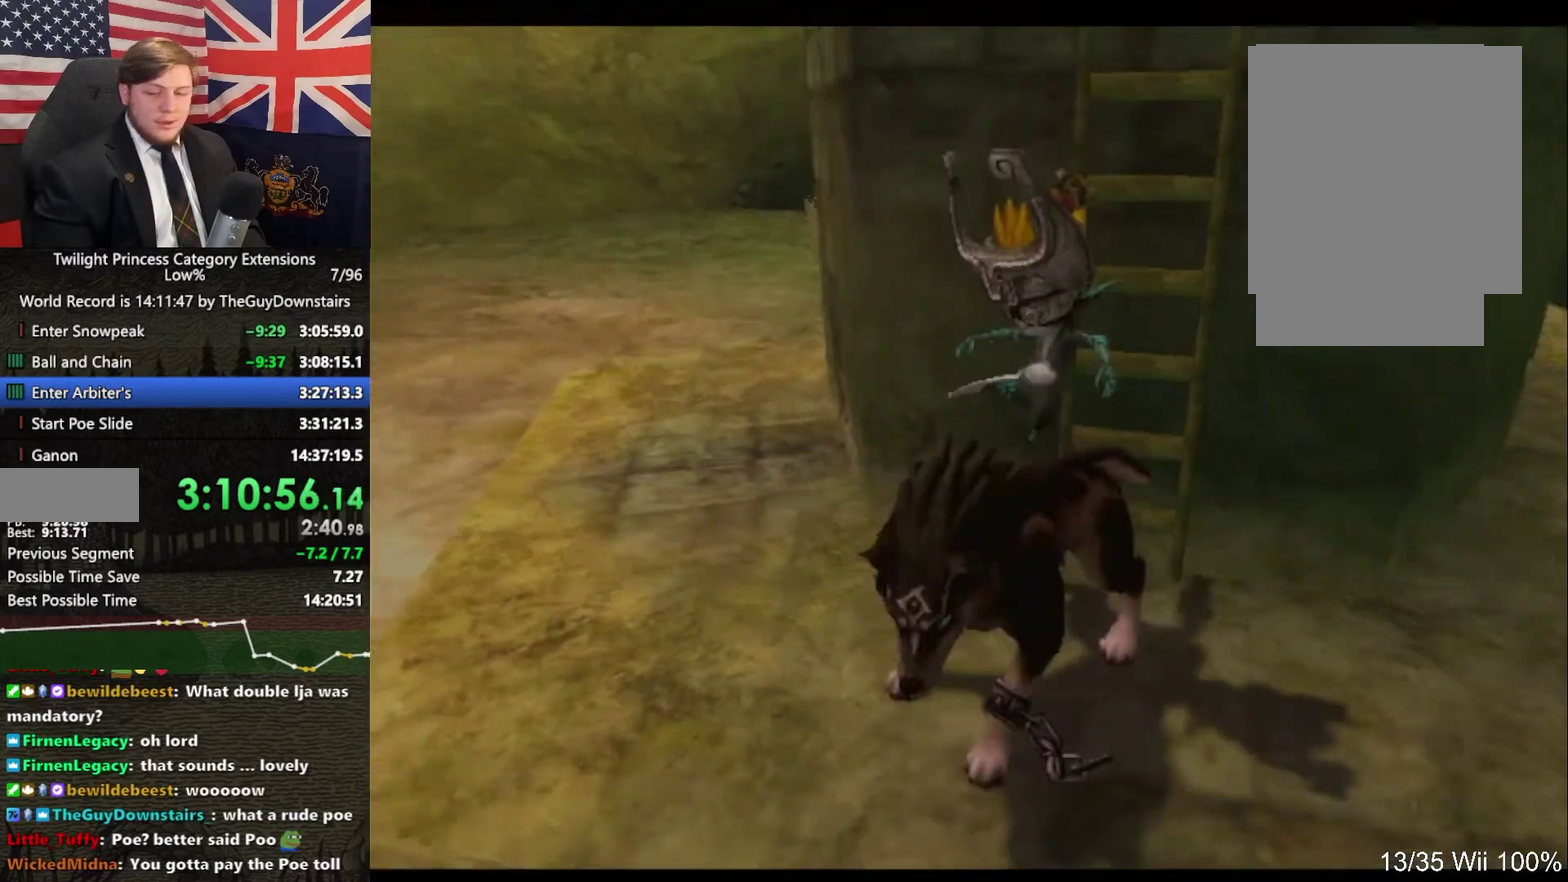
{"buttons": [], "left_stick": "up-right", "right_stick": "center", "events": [[167, "left_stick", "up-right"]]}
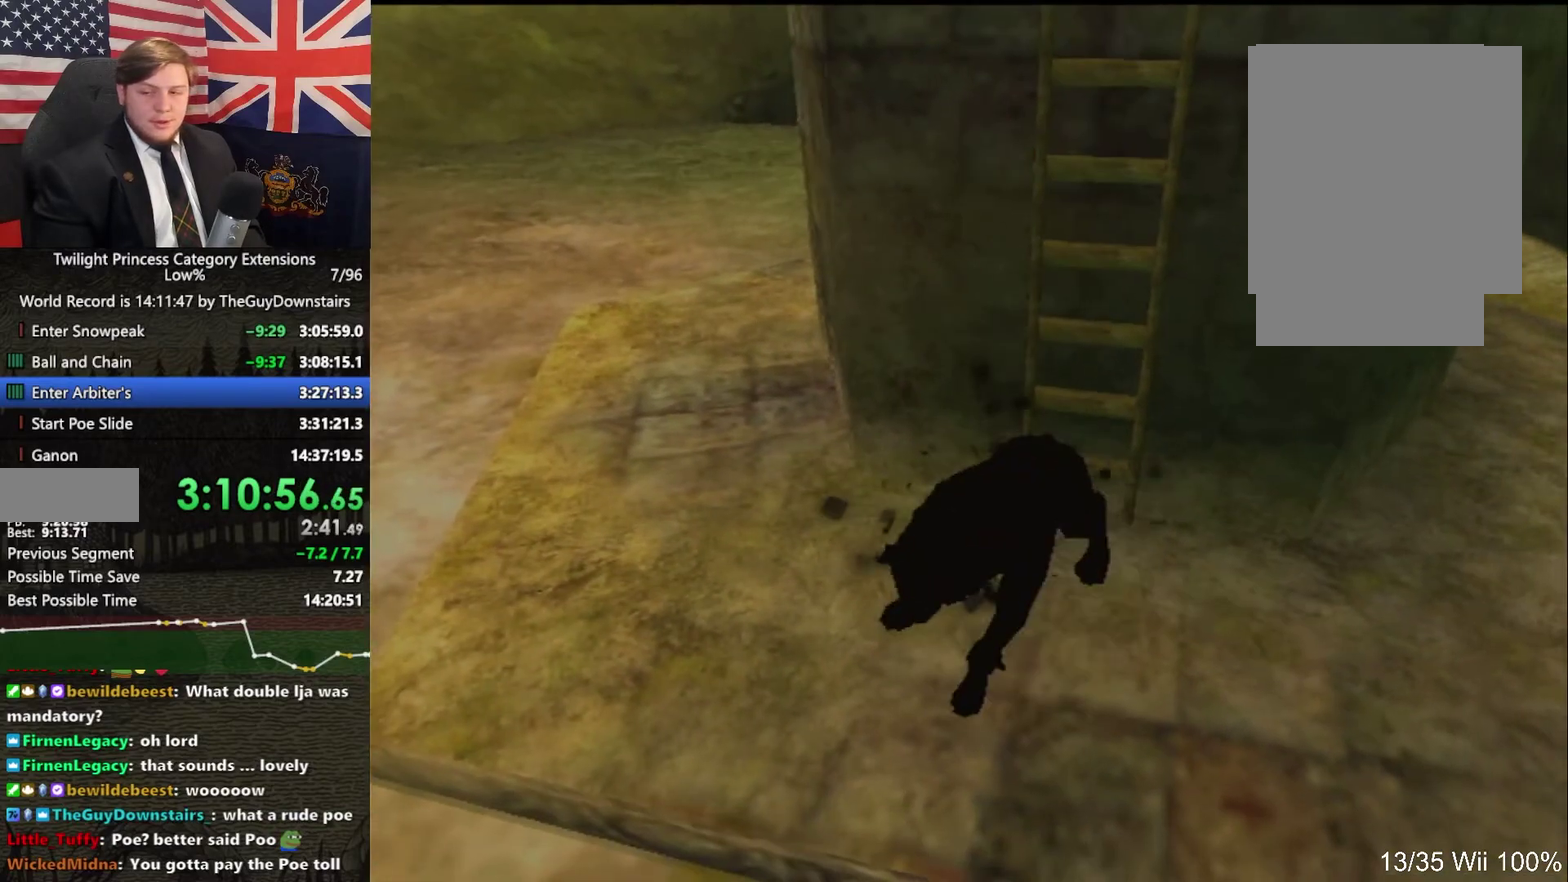
{"buttons": [], "left_stick": "up-right", "right_stick": "center", "events": []}
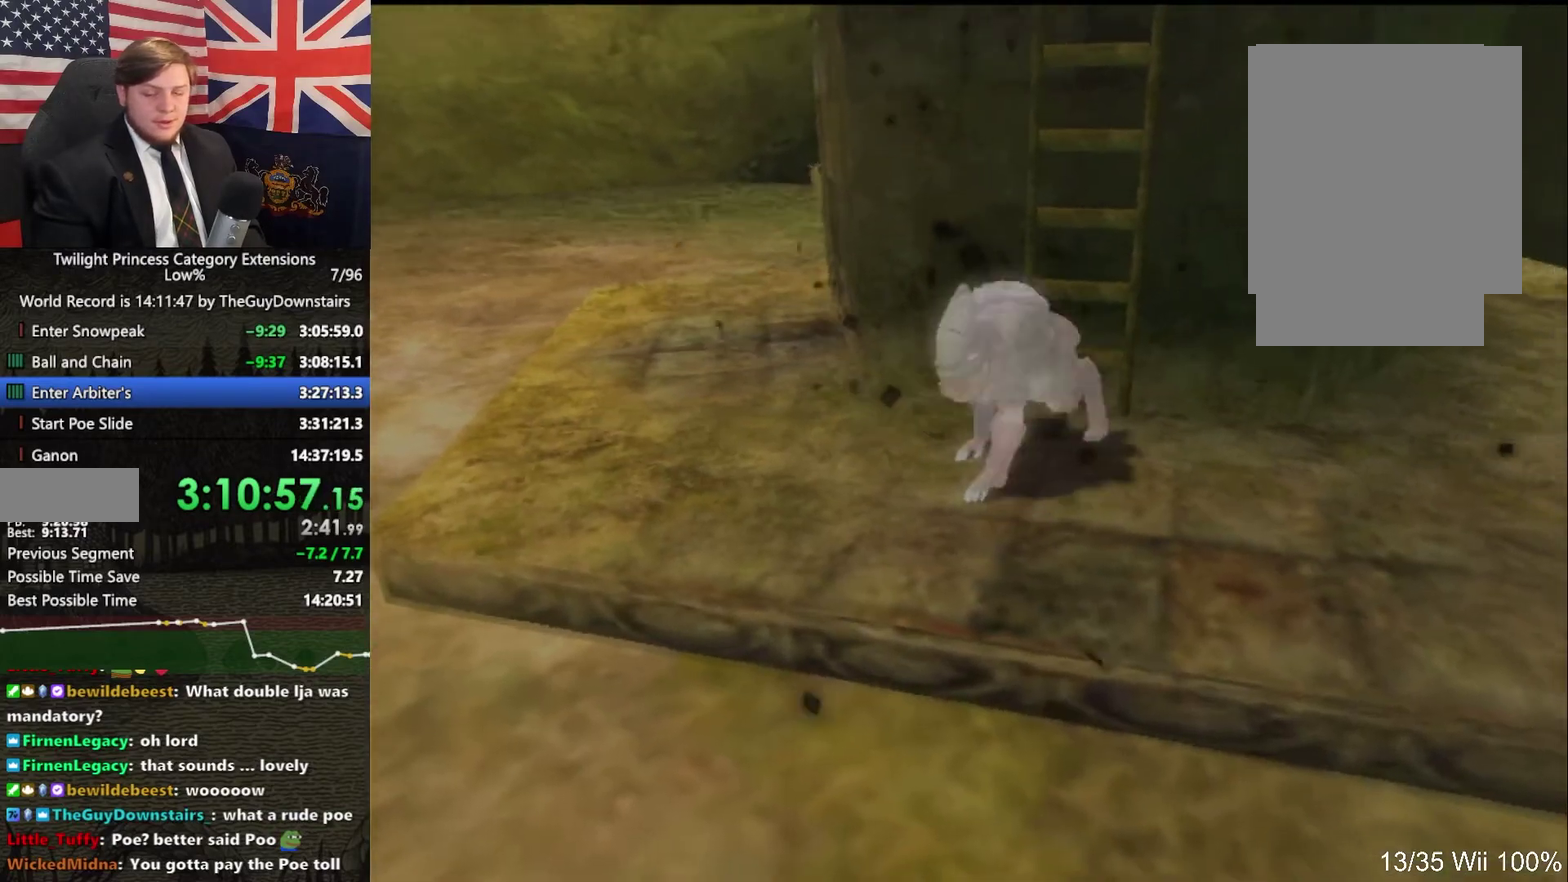
{"buttons": ["L1", "R1"], "left_stick": "up-right", "right_stick": "left"}
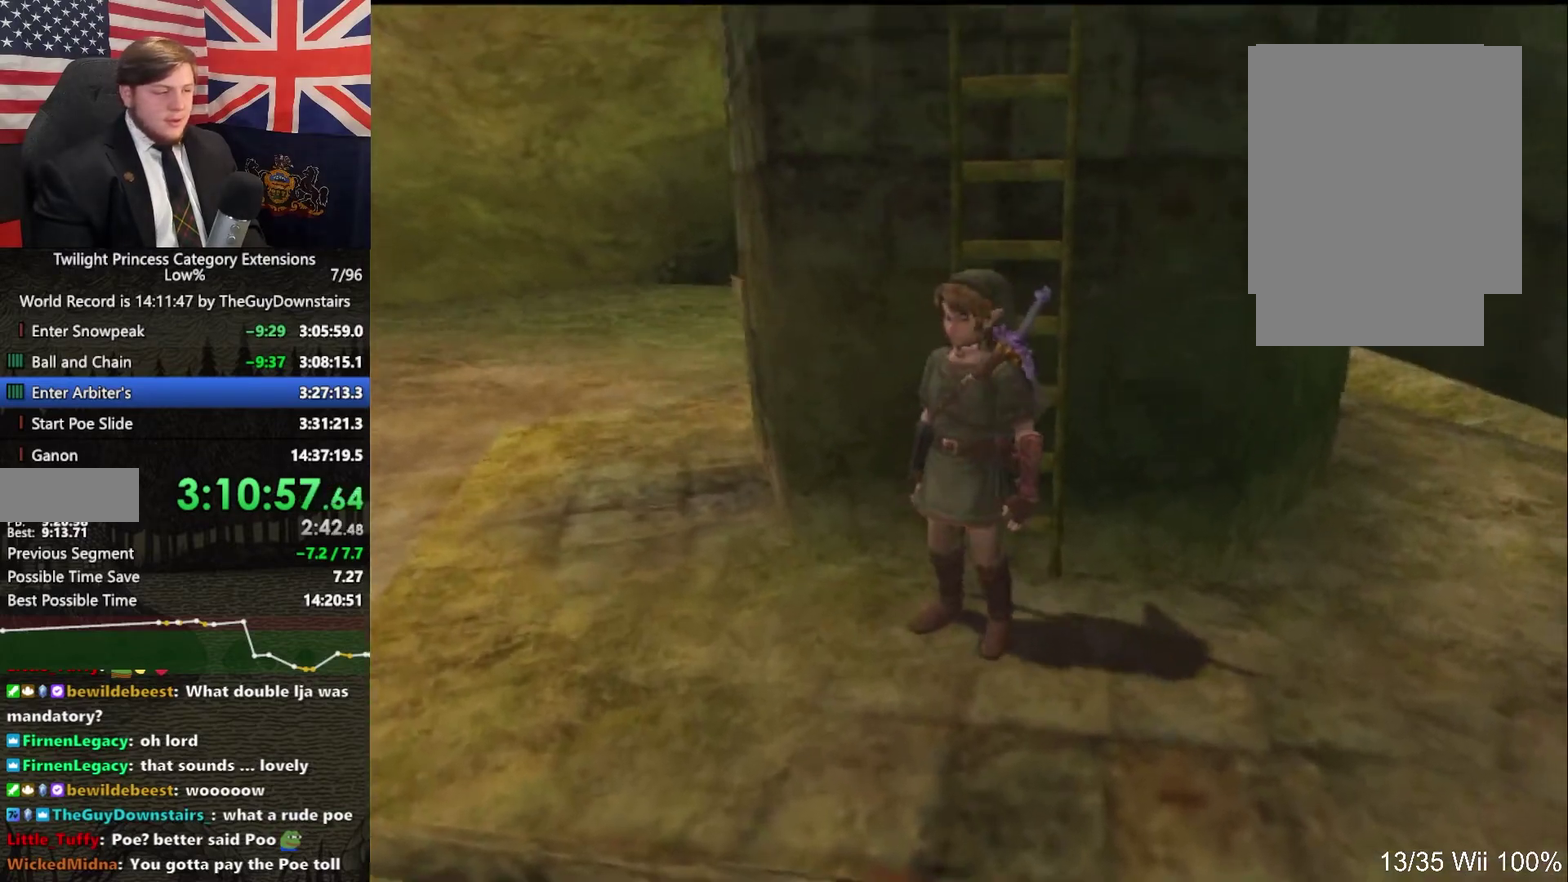
{"buttons": [], "left_stick": "up", "right_stick": "center"}
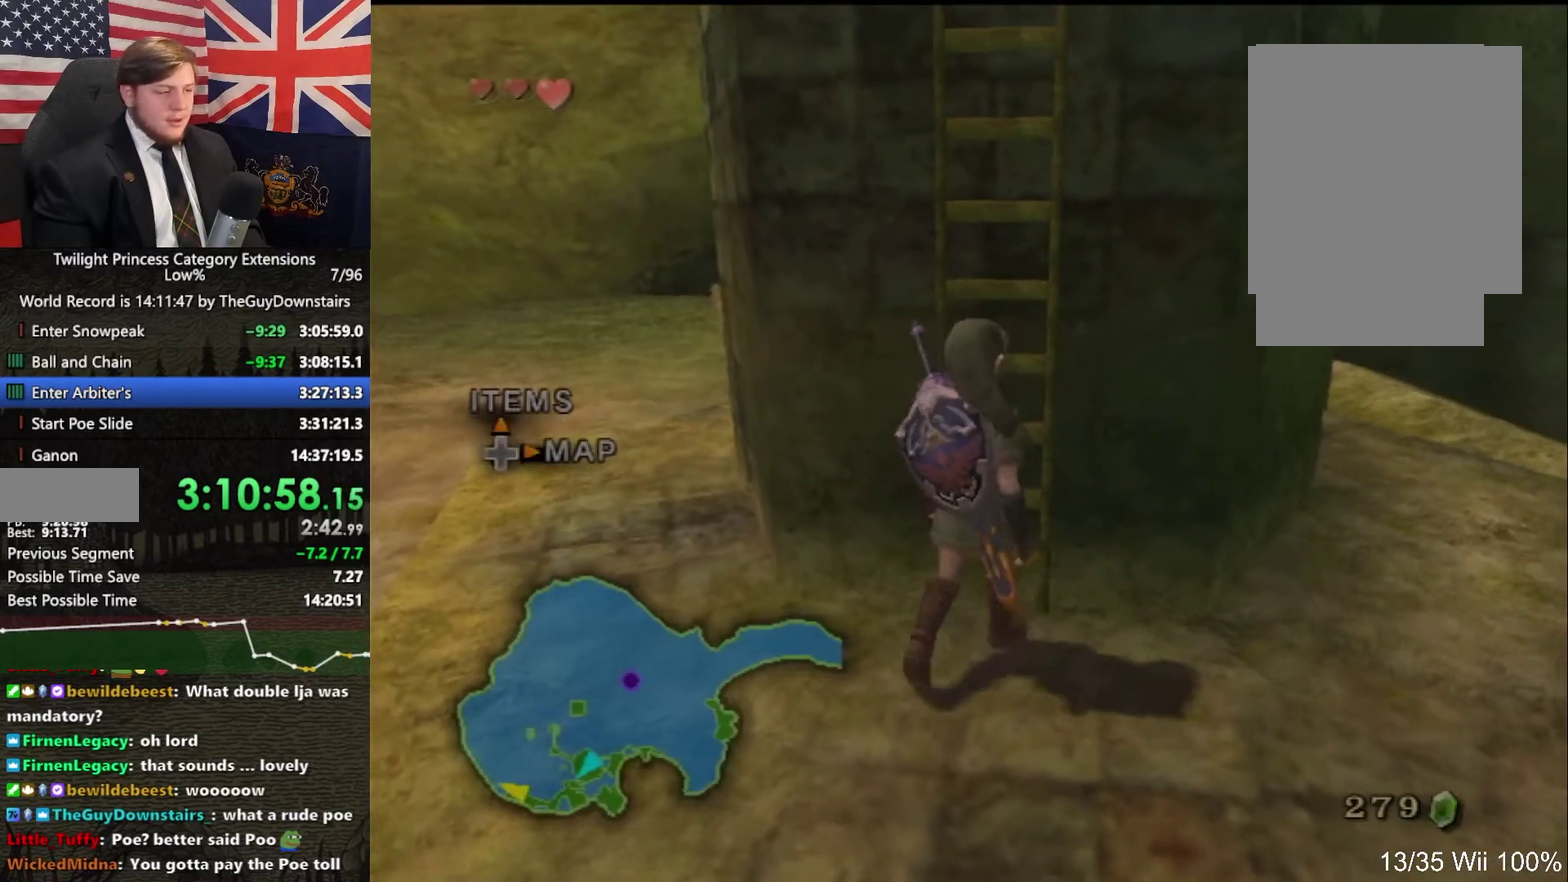
{"buttons": [], "left_stick": "up", "right_stick": "center", "events": [[100, "left_stick", "up-right"], [167, "left_stick", "up"], [433, "L1", "down"], [433, "R1", "down"], [433, "right_stick", "left"], [500, "L1", "up"], [500, "R1", "up"], [500, "right_stick", "center"]]}
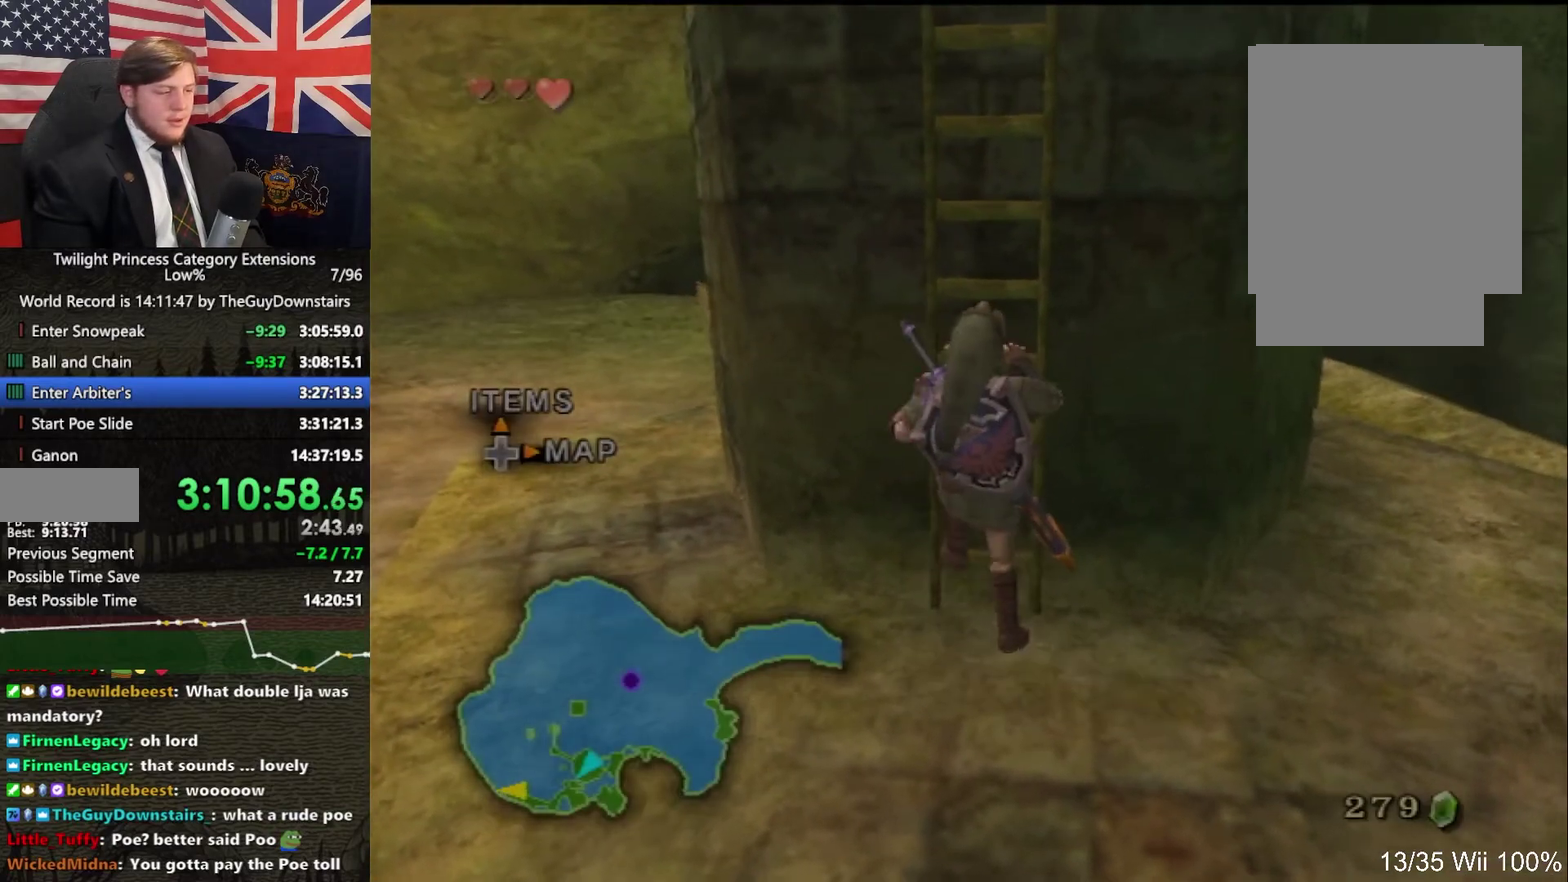
{"buttons": [], "left_stick": "up", "right_stick": "center", "events": []}
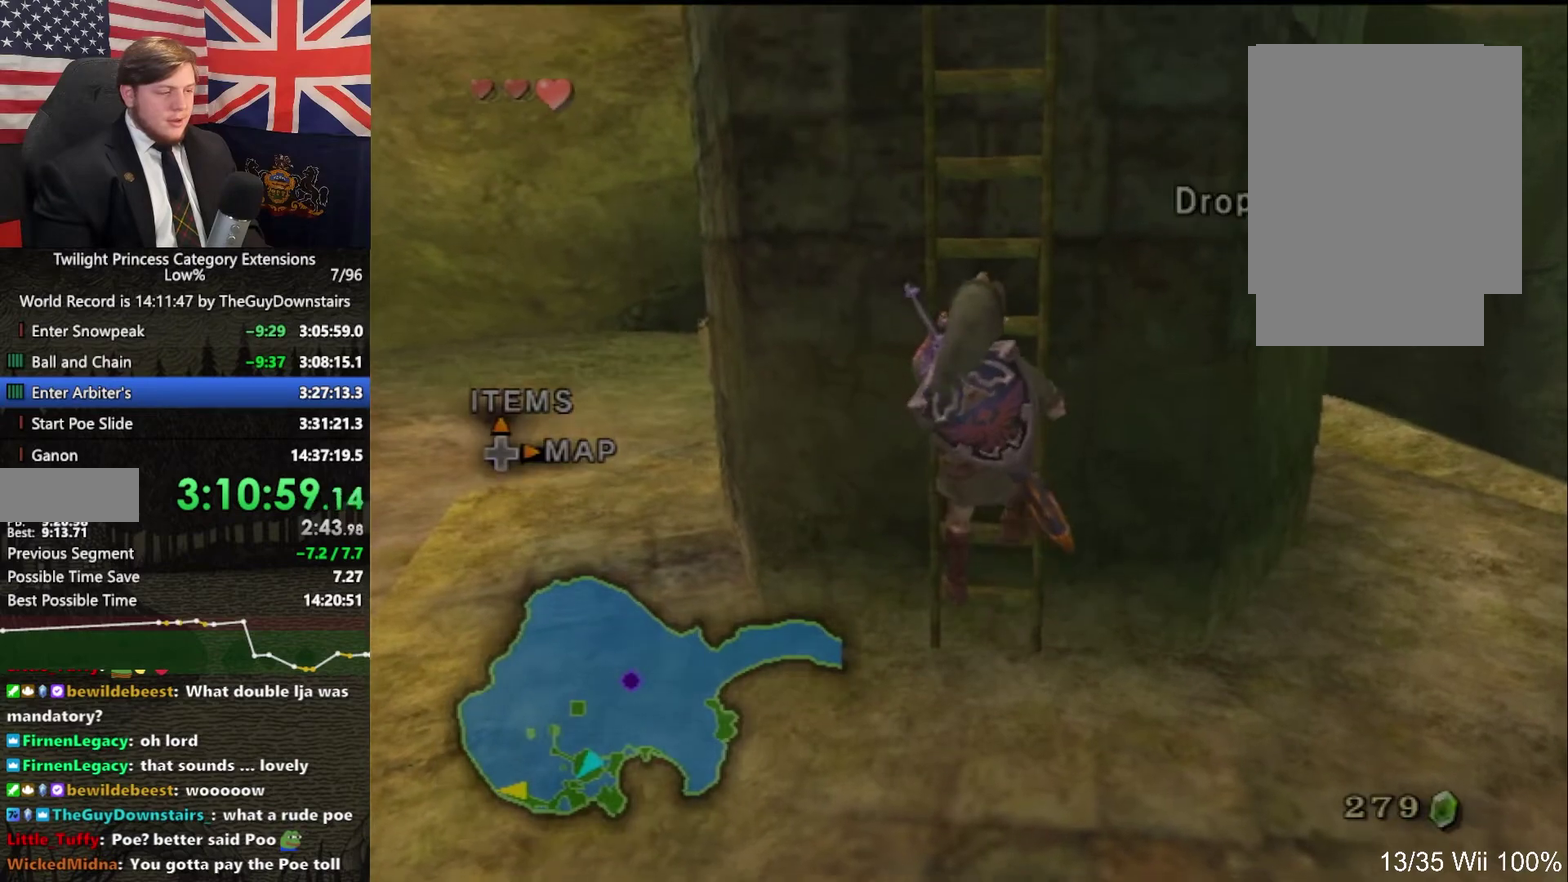
{"buttons": [], "left_stick": "up", "right_stick": "right", "events": [[300, "right_stick", "right"]]}